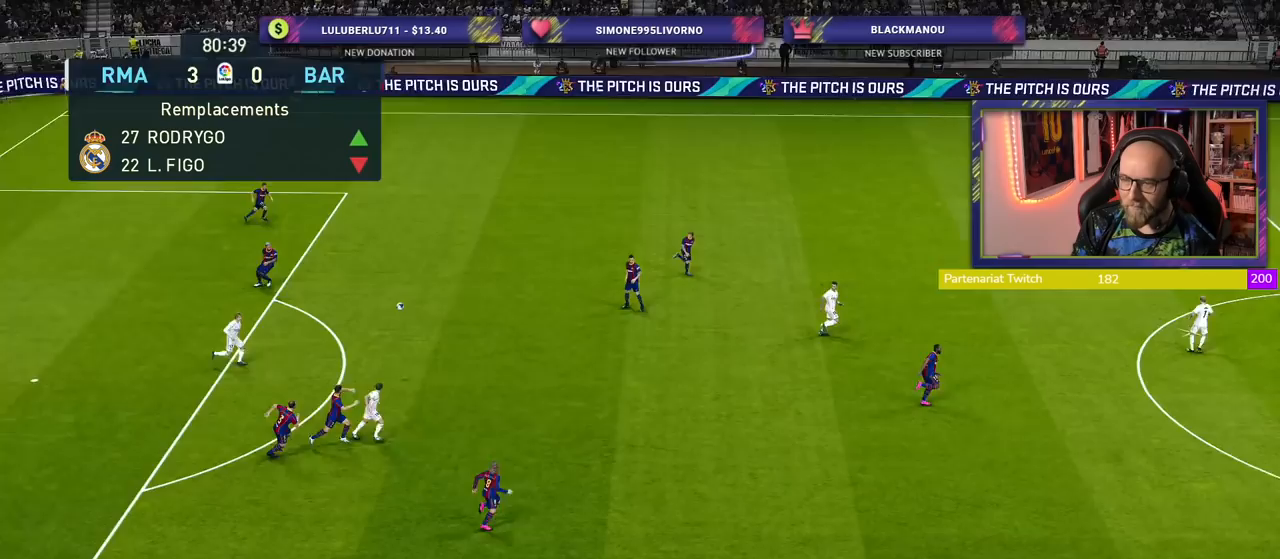
Gameplay with a controller (PlayStation layout); each line is a JSON object with the inputs held at the frame after it. "events" lists button and stick changes between this image and that frame as [ms after this image, input, new state], when the widget could be followed in between.
{"buttons": ["R2"], "left_stick": "left", "right_stick": "center", "events": [[260, "CROSS", "down"], [440, "CROSS", "up"]]}
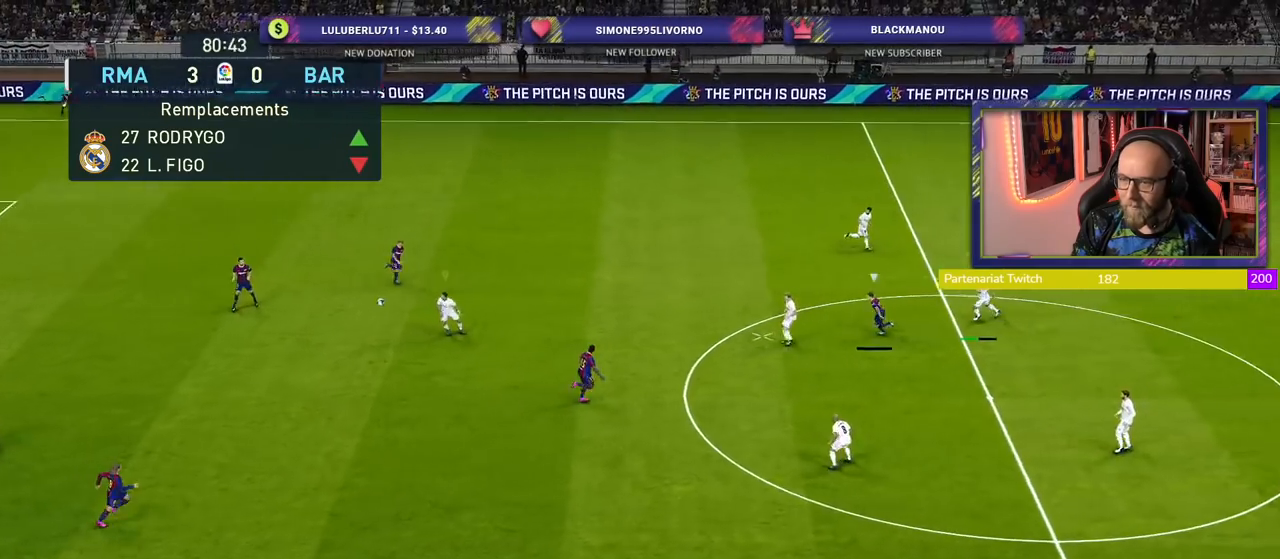
{"buttons": ["R2"], "left_stick": "left", "right_stick": "center", "events": [[80, "CROSS", "down"], [120, "L1", "down"], [260, "CROSS", "up"], [300, "L1", "up"], [320, "CROSS", "down"], [460, "CROSS", "up"]]}
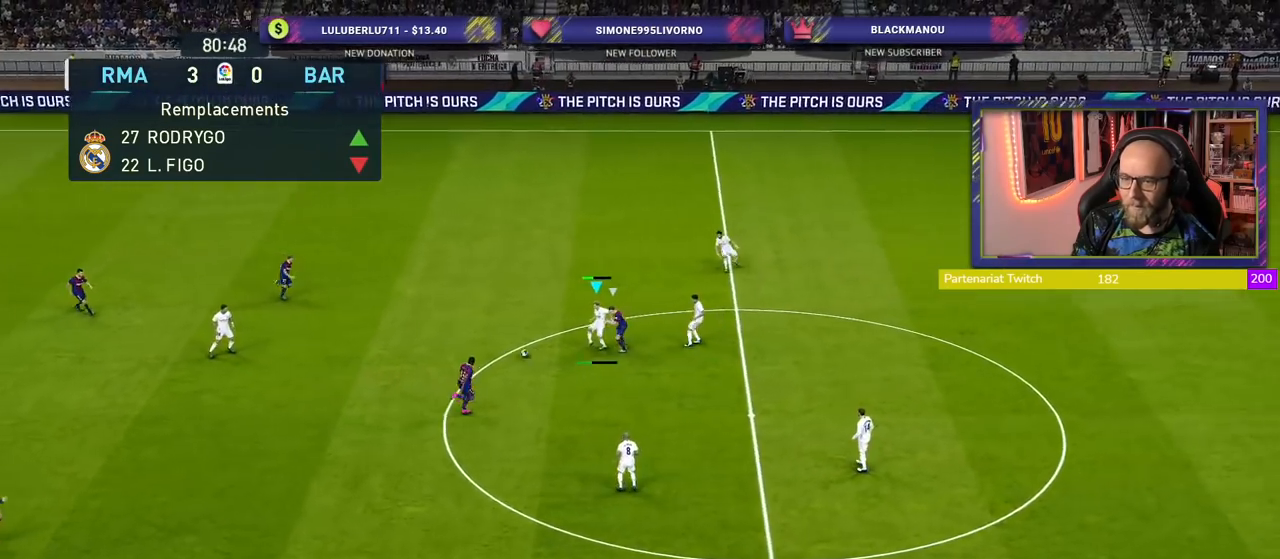
{"buttons": ["R2"], "left_stick": "left", "right_stick": "center", "events": []}
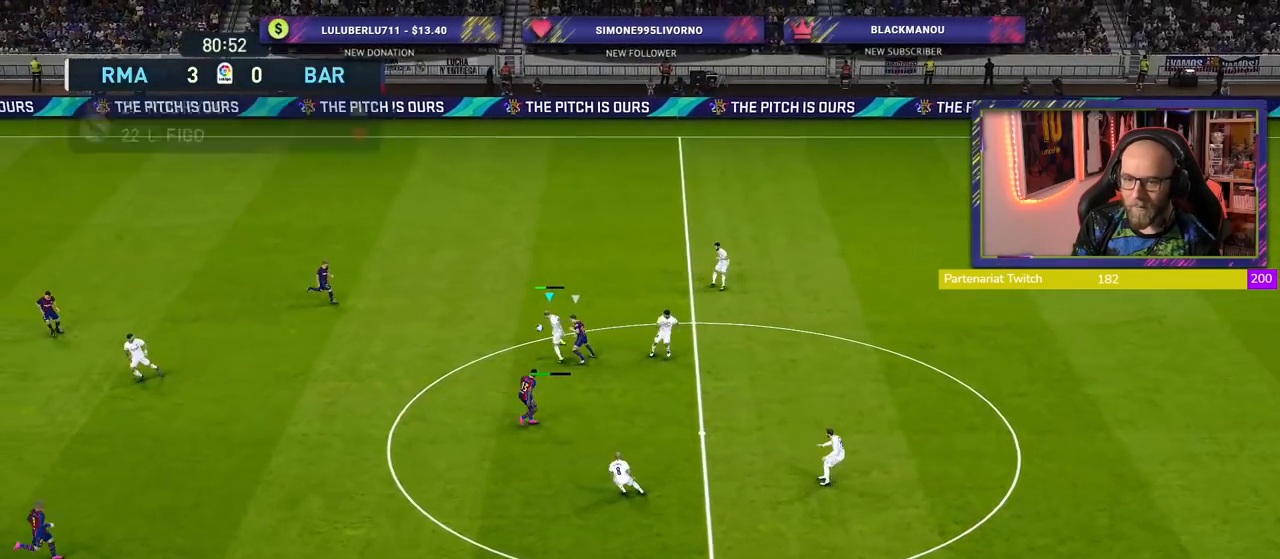
{"buttons": [], "left_stick": "down-right", "right_stick": "center", "events": [[40, "R2", "up"], [340, "left_stick", "center"], [420, "left_stick", "down-right"]]}
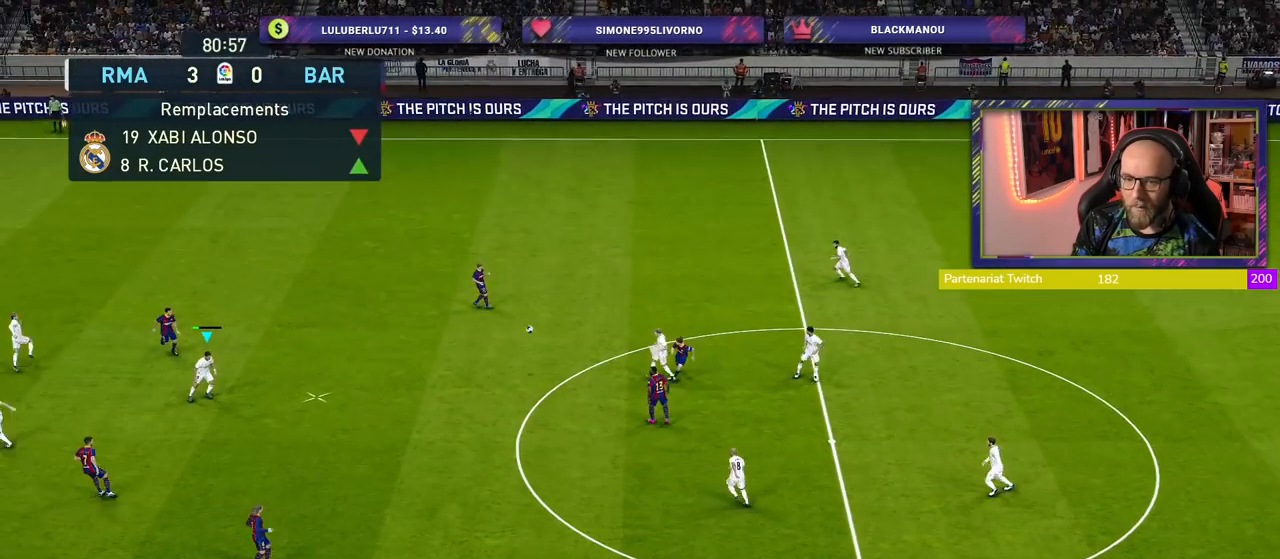
{"buttons": [], "left_stick": "up-right", "right_stick": "center", "events": [[460, "left_stick", "up-right"]]}
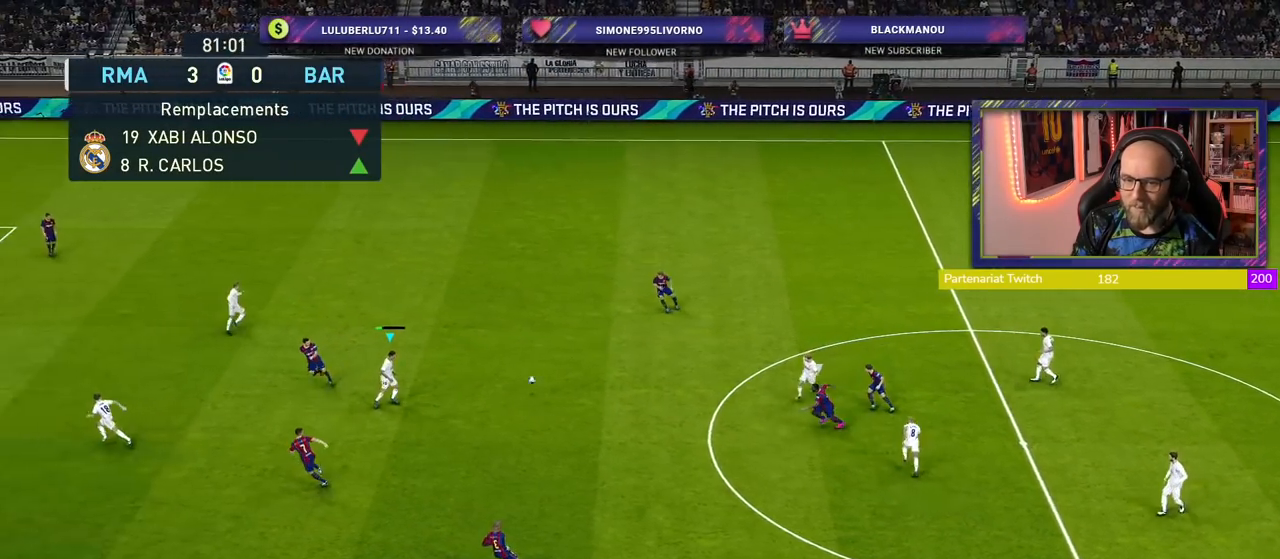
{"buttons": [], "left_stick": "up", "right_stick": "center", "events": [[60, "left_stick", "up"]]}
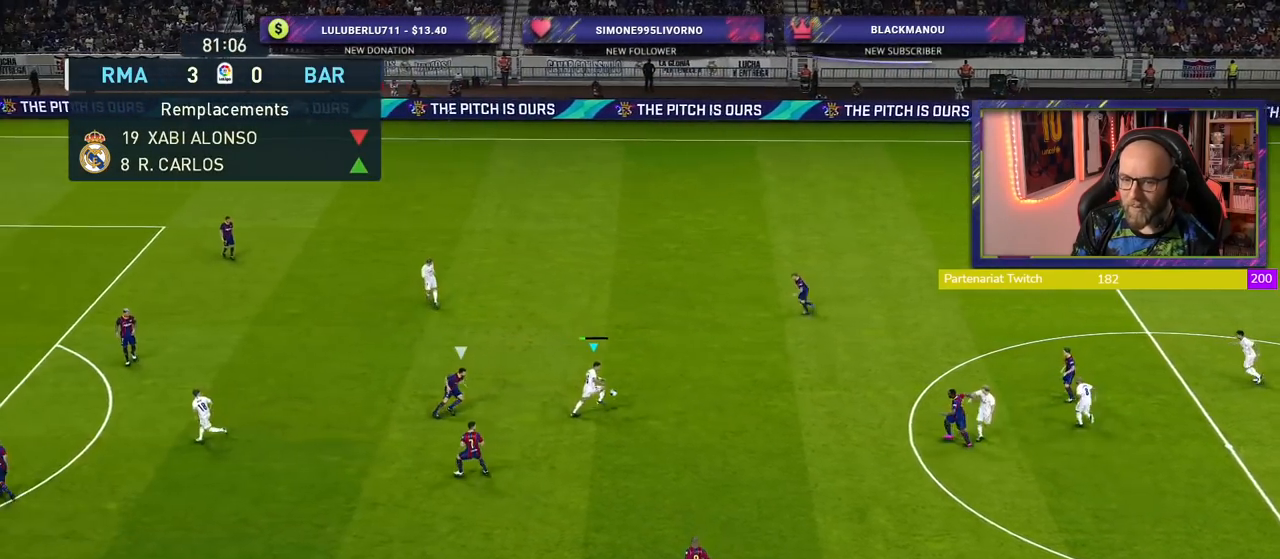
{"buttons": ["CROSS"], "left_stick": "up", "right_stick": "center", "events": [[500, "CROSS", "down"]]}
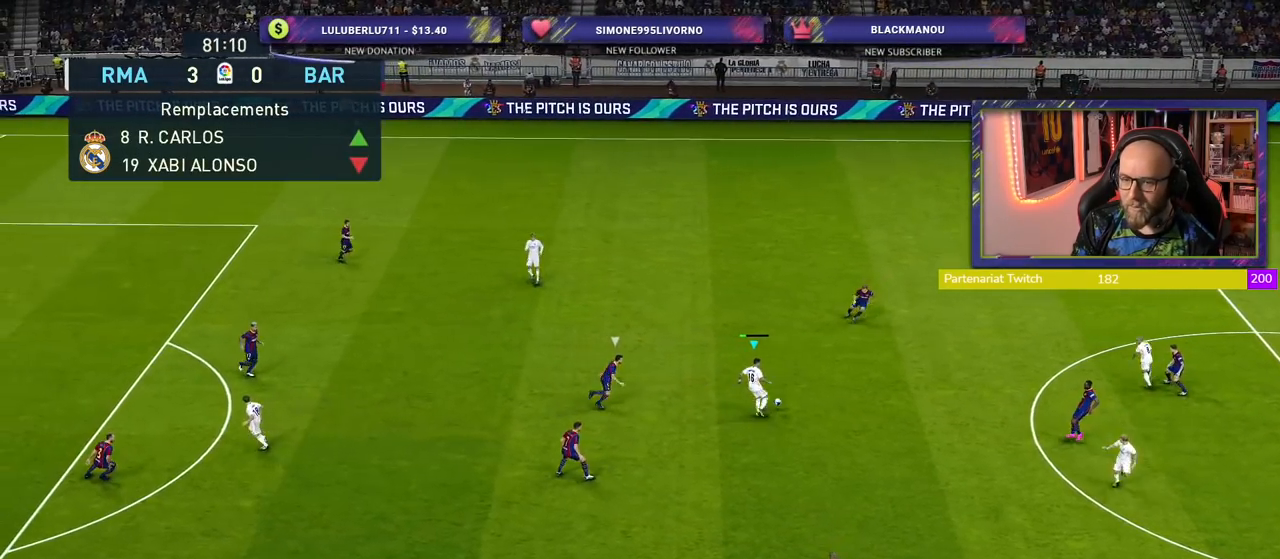
{"buttons": [], "left_stick": "center", "right_stick": "center", "events": [[180, "CROSS", "up"], [300, "left_stick", "center"]]}
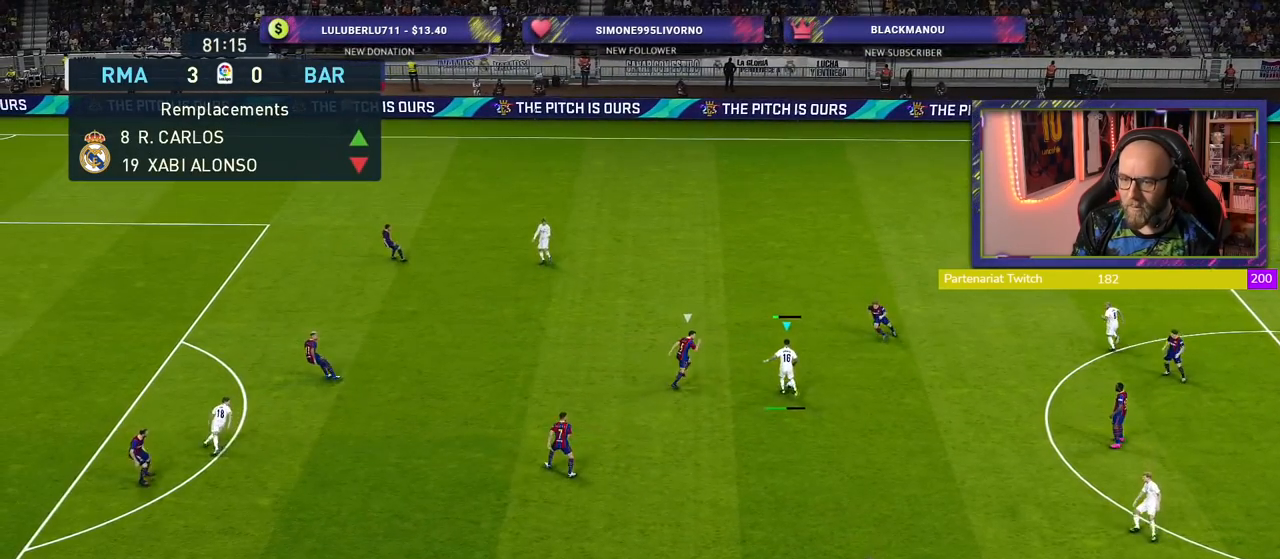
{"buttons": [], "left_stick": "center", "right_stick": "center", "events": []}
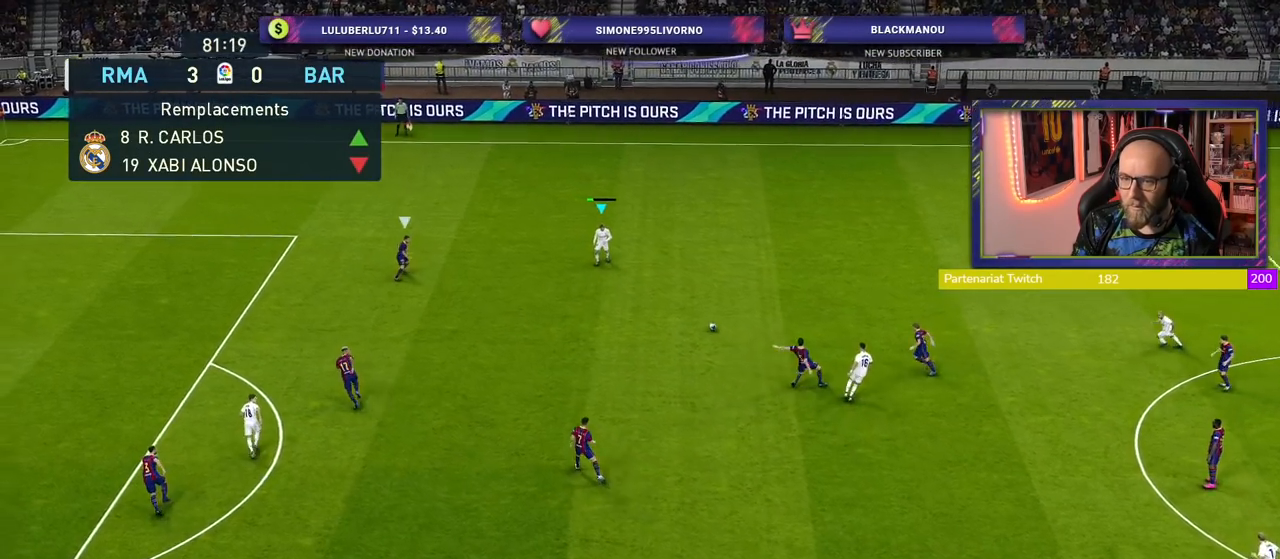
{"buttons": [], "left_stick": "down", "right_stick": "center", "events": [[480, "left_stick", "down"]]}
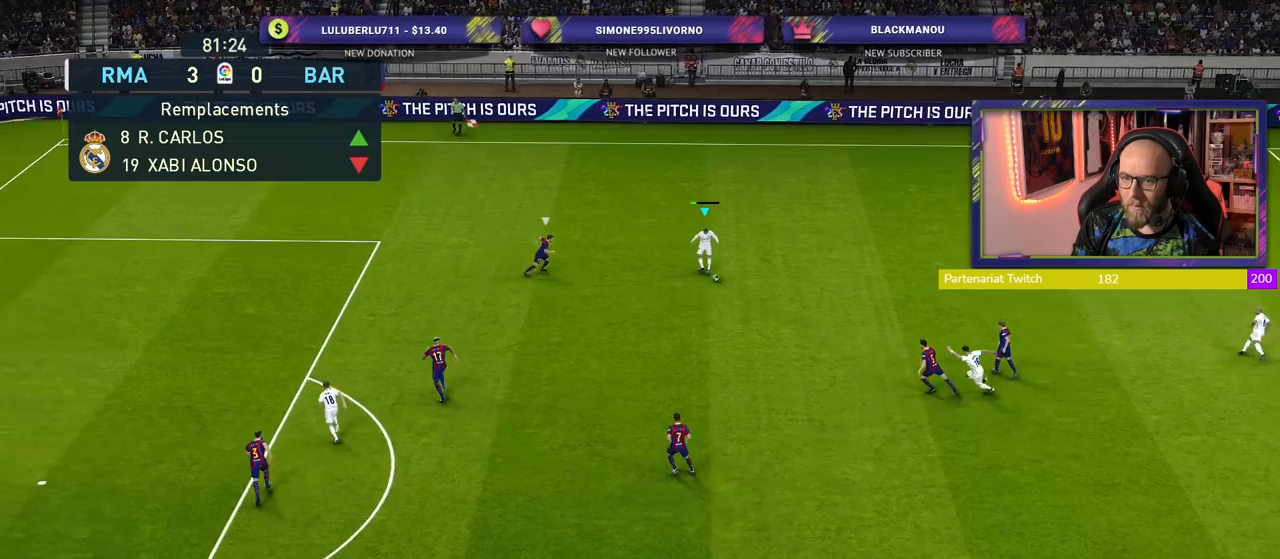
{"buttons": [], "left_stick": "down-right", "right_stick": "center", "events": [[100, "left_stick", "down-right"], [240, "CROSS", "down"], [340, "CROSS", "up"]]}
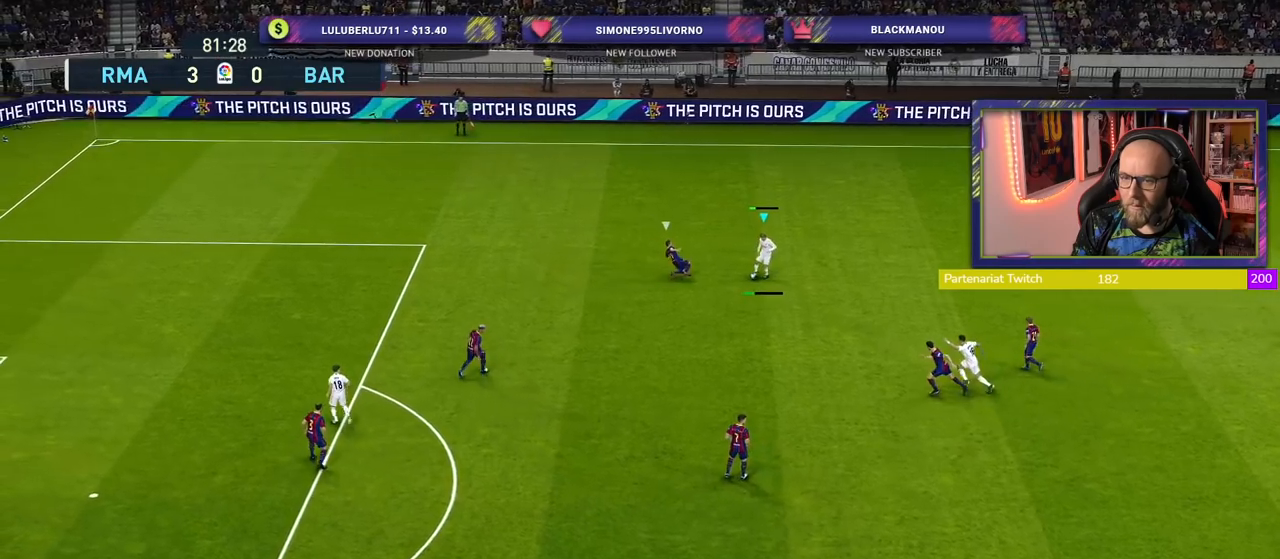
{"buttons": [], "left_stick": "up-left", "right_stick": "center", "events": [[180, "left_stick", "center"], [460, "left_stick", "up-left"]]}
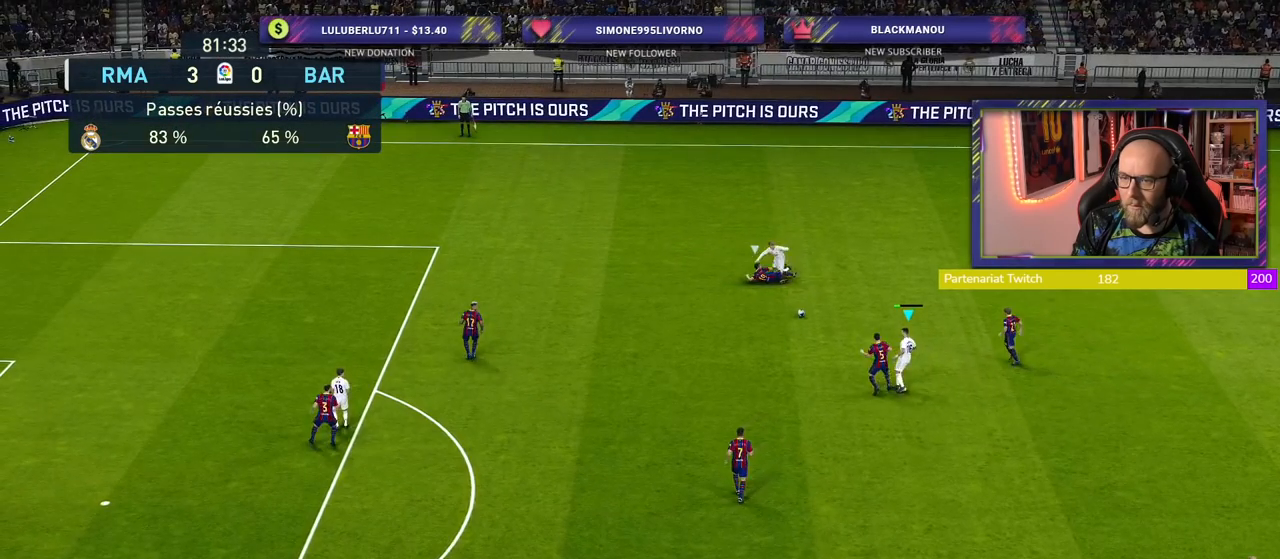
{"buttons": ["R2"], "left_stick": "up", "right_stick": "center", "events": [[280, "left_stick", "up"], [460, "R2", "down"]]}
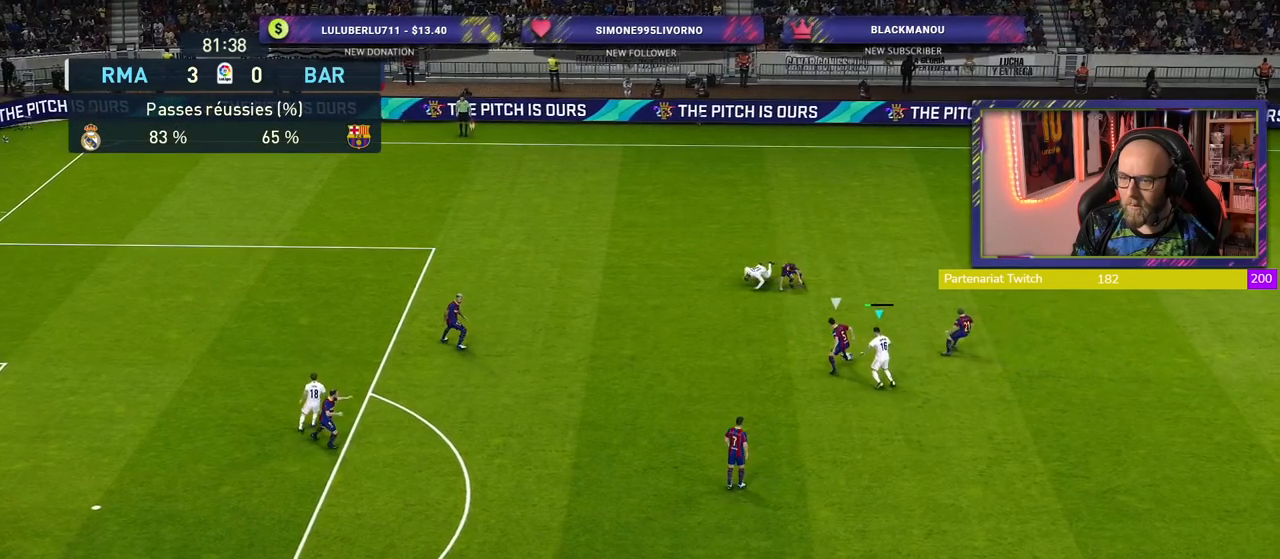
{"buttons": [], "left_stick": "up", "right_stick": "center", "events": [[460, "R2", "up"]]}
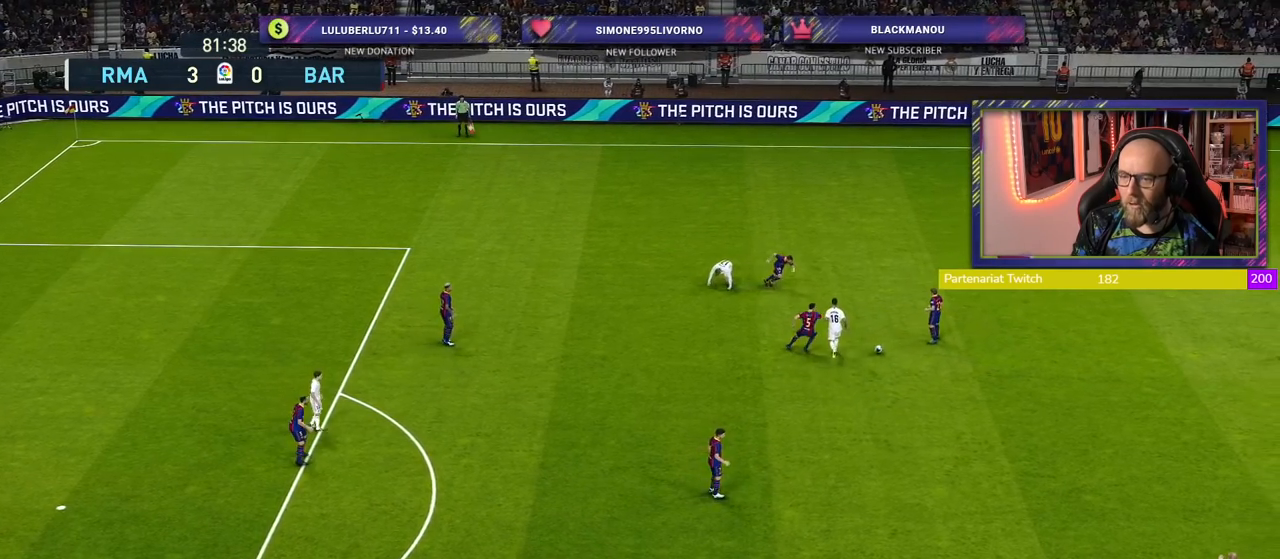
{"buttons": [], "left_stick": "center", "right_stick": "center", "events": [[20, "left_stick", "center"]]}
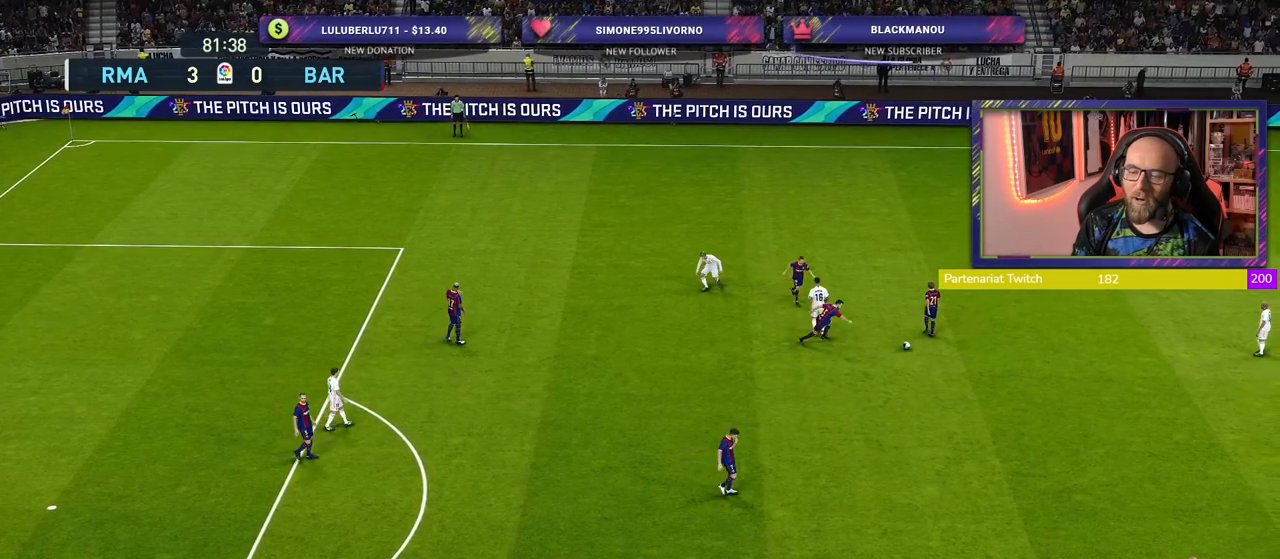
{"buttons": [], "left_stick": "center", "right_stick": "center", "events": []}
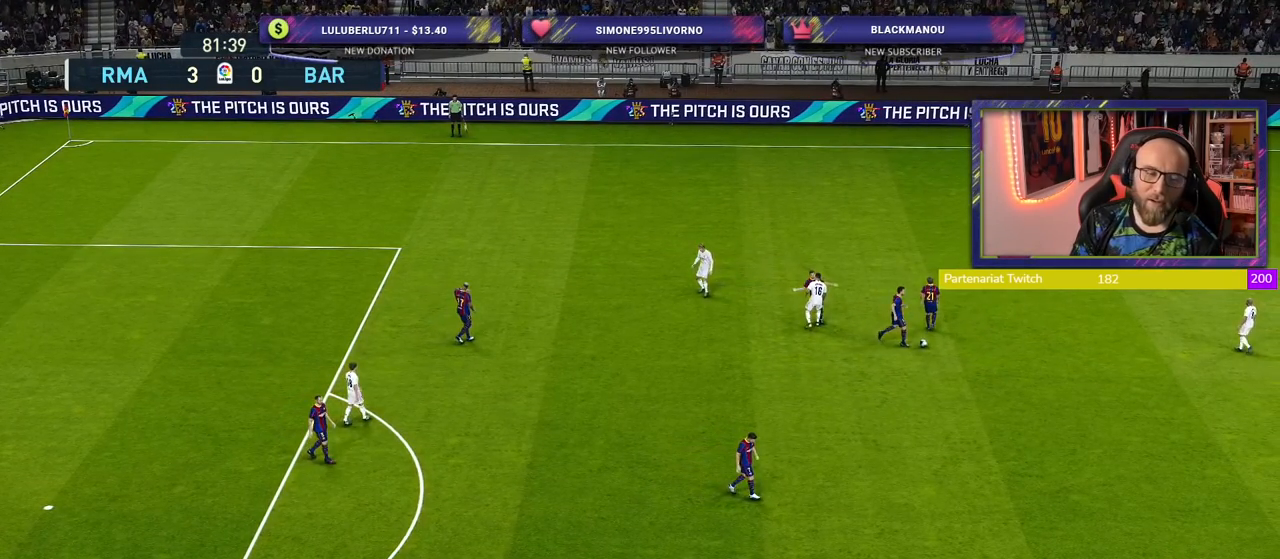
{"buttons": [], "left_stick": "center", "right_stick": "center", "events": []}
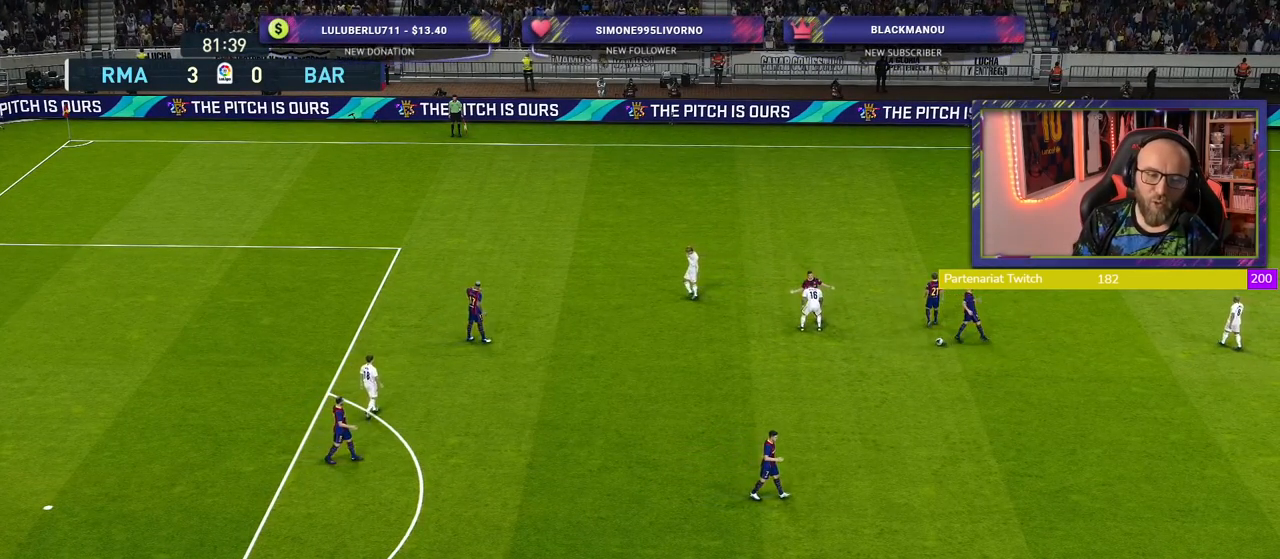
{"buttons": [], "left_stick": "center", "right_stick": "center", "events": []}
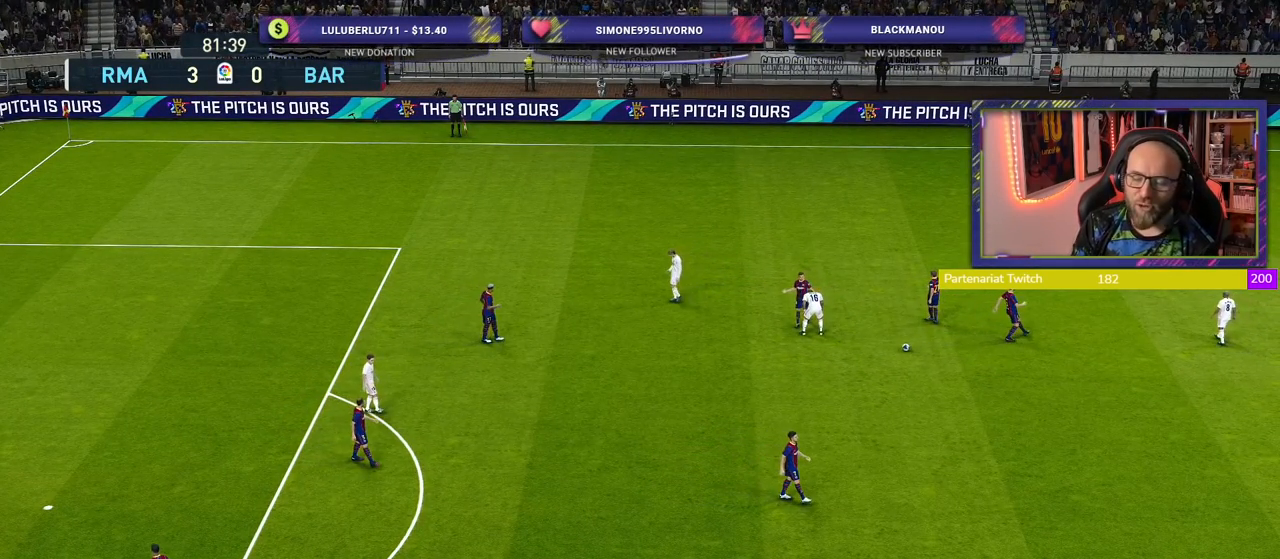
{"buttons": ["START"], "left_stick": "center", "right_stick": "center", "events": [[480, "START", "down"]]}
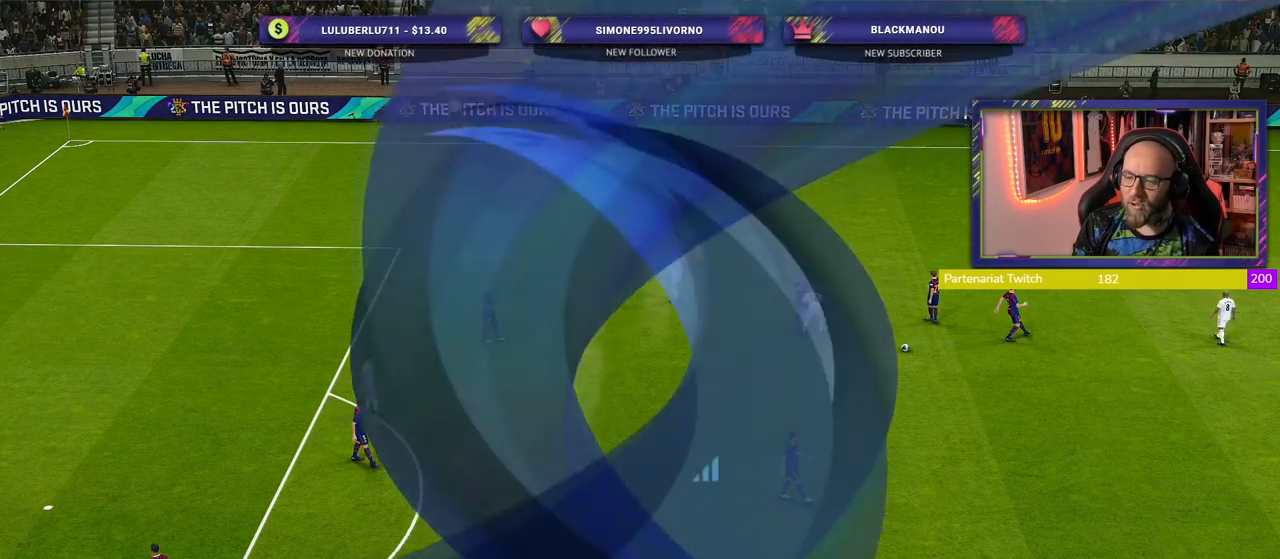
{"buttons": ["START"], "left_stick": "center", "right_stick": "center", "events": [[160, "START", "up"], [260, "START", "down"], [380, "START", "up"], [480, "START", "down"]]}
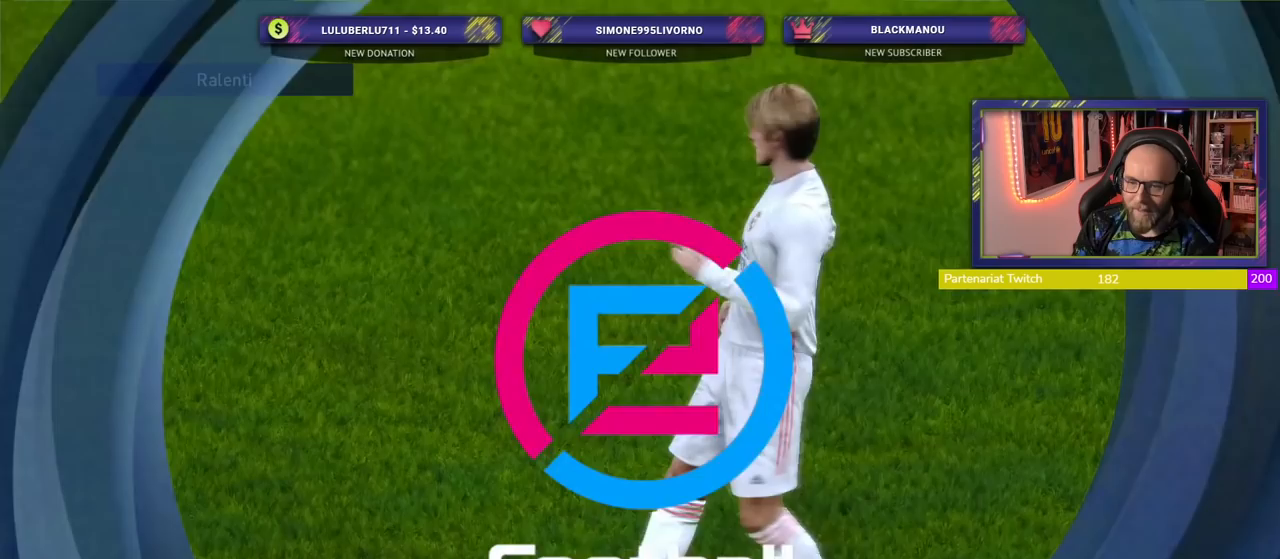
{"buttons": ["START"], "left_stick": "center", "right_stick": "center", "events": [[80, "START", "up"], [220, "START", "down"], [360, "START", "up"], [480, "START", "down"]]}
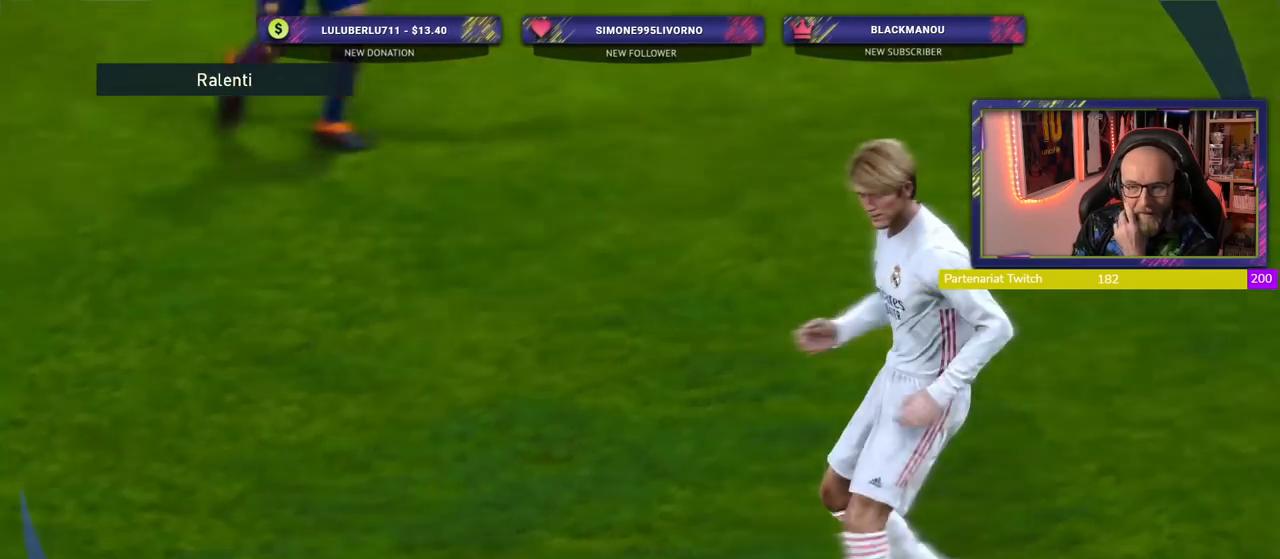
{"buttons": [], "left_stick": "center", "right_stick": "center", "events": [[80, "START", "up"], [180, "START", "down"], [320, "START", "up"]]}
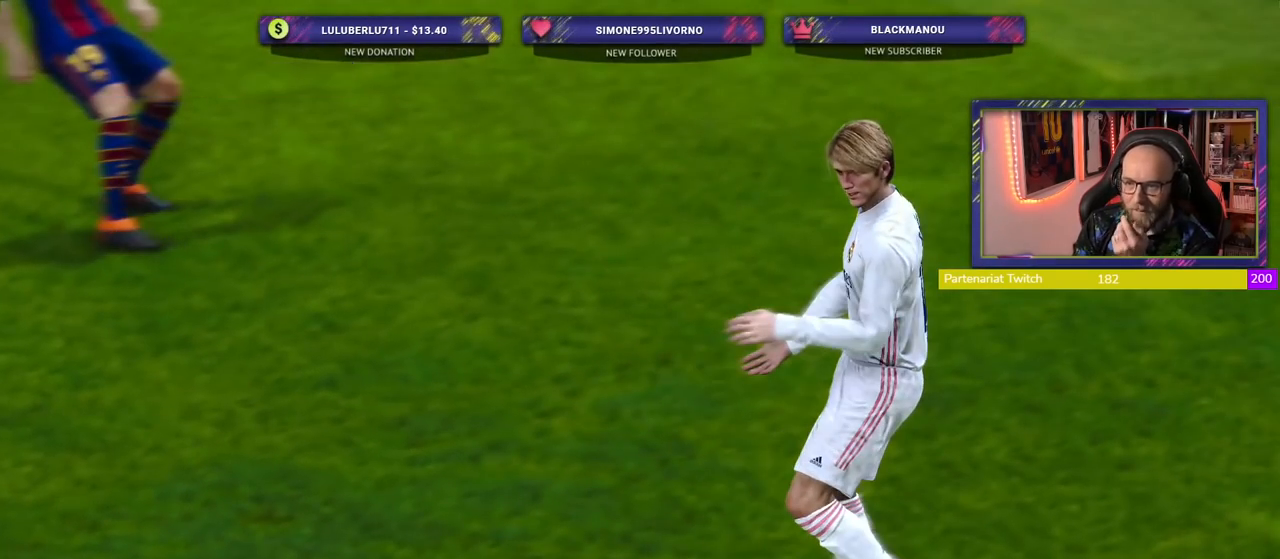
{"buttons": [], "left_stick": "center", "right_stick": "center", "events": []}
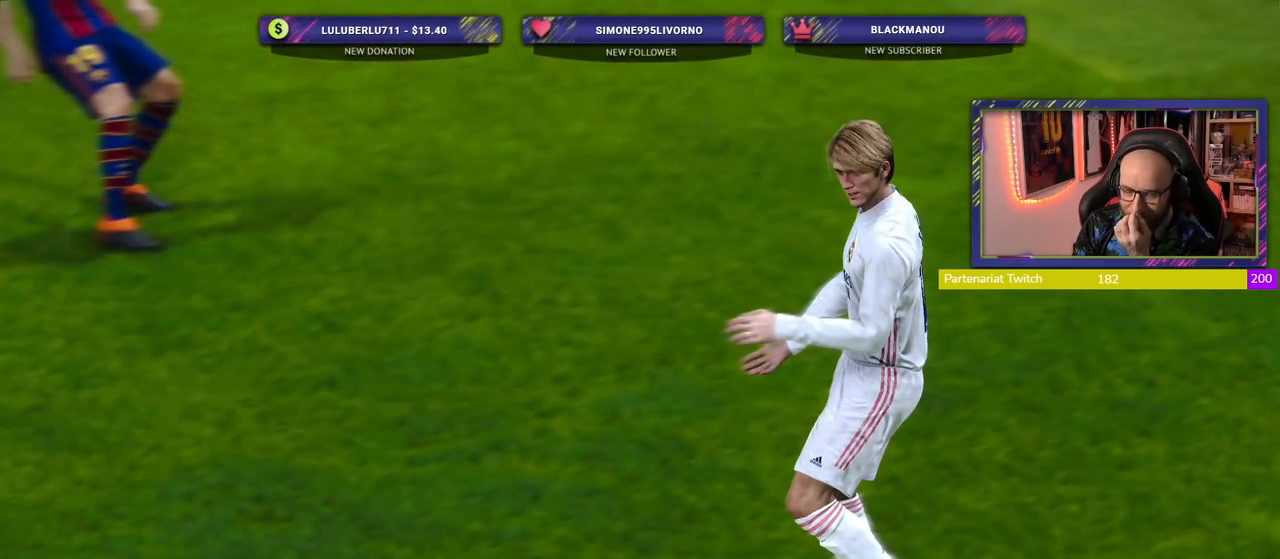
{"buttons": [], "left_stick": "center", "right_stick": "center", "events": []}
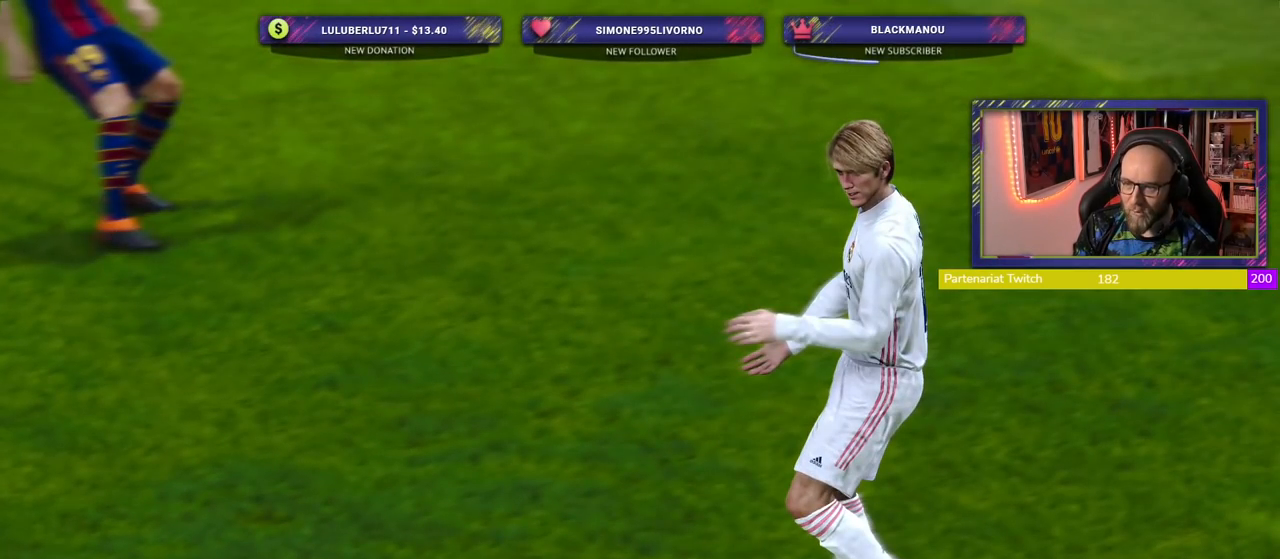
{"buttons": [], "left_stick": "center", "right_stick": "center", "events": []}
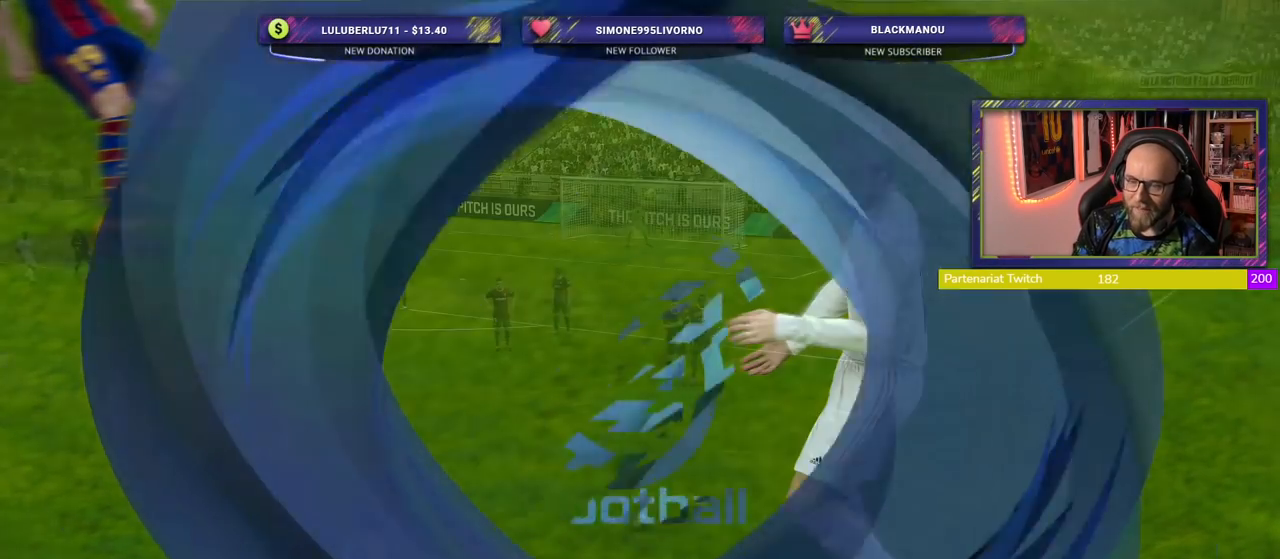
{"buttons": [], "left_stick": "center", "right_stick": "center", "events": []}
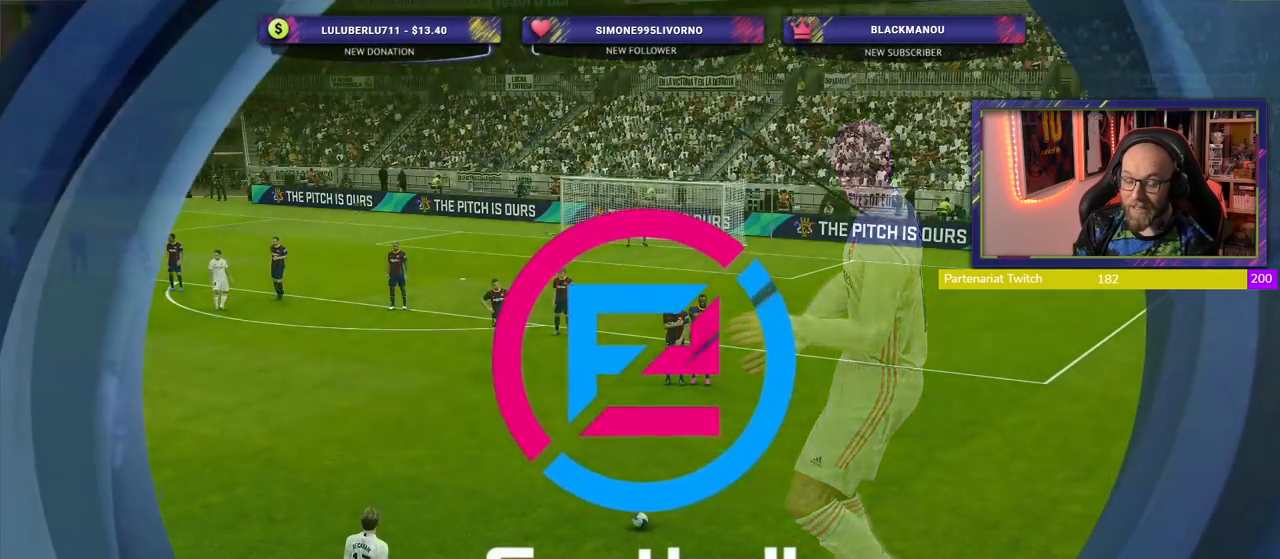
{"buttons": [], "left_stick": "center", "right_stick": "center", "events": []}
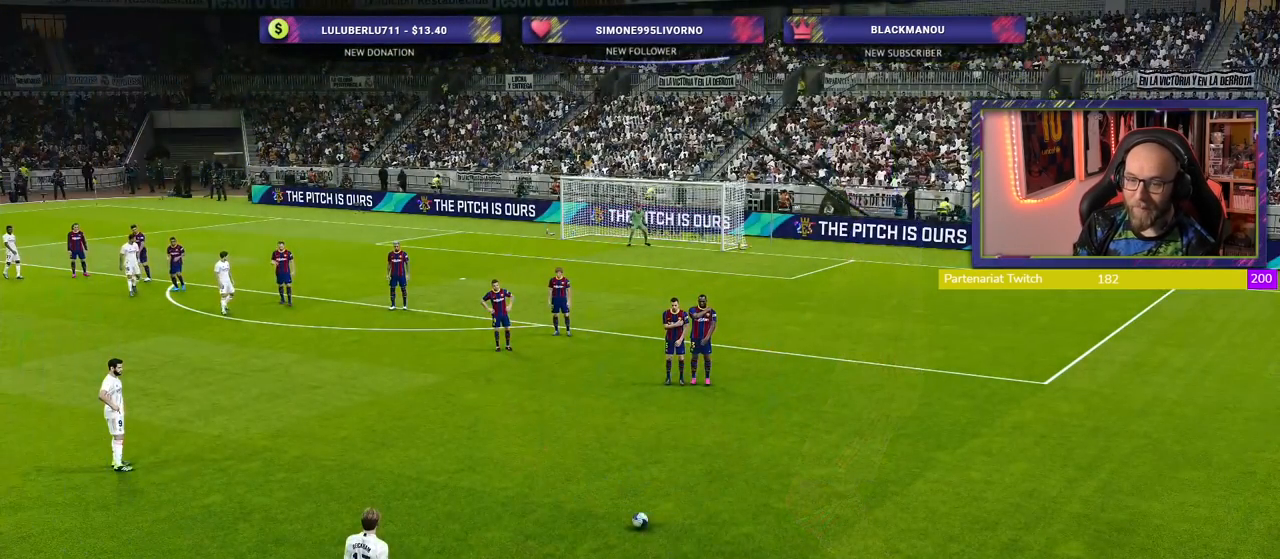
{"buttons": ["TOUCHPAD"], "left_stick": "center", "right_stick": "center", "events": [[480, "TOUCHPAD", "down"]]}